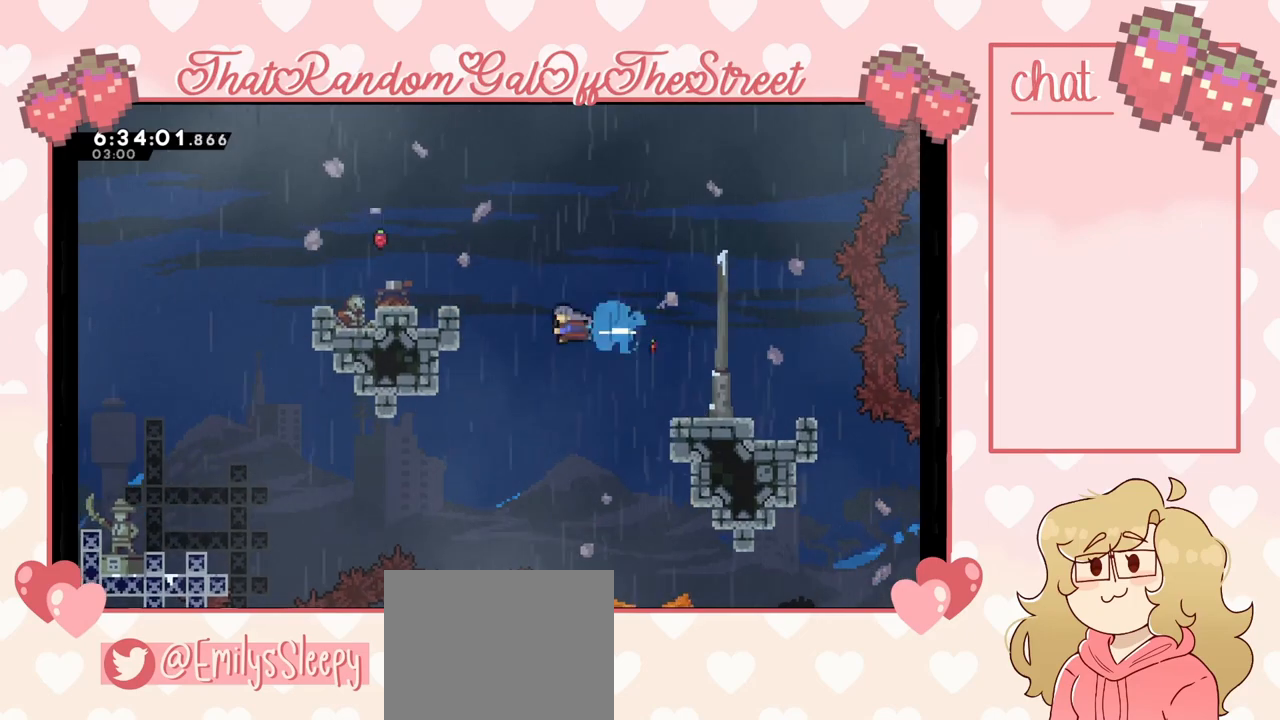
Gameplay with a controller (Xbox layout); each line is a JSON object with the inputs held at the frame after it. "events" lists button and stick changes between this image and that frame as [ms after this image, input, new state], when the widget could be followed in between. Not read: L3.
{"buttons": ["A", "L2"], "left_stick": "up-left", "right_stick": "center", "events": [[233, "X", "up"], [267, "L2", "down"], [300, "A", "down"], [367, "left_stick", "up-left"]]}
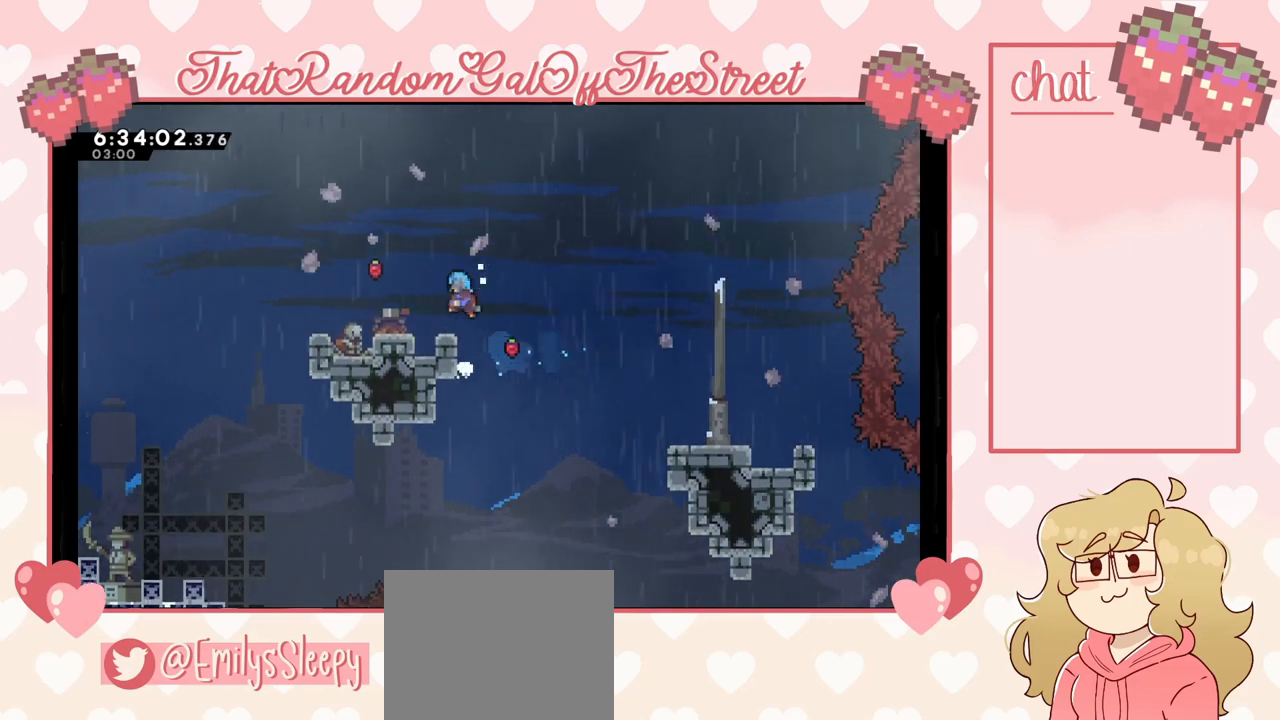
{"buttons": ["A"], "left_stick": "right", "right_stick": "center", "events": [[100, "A", "up"], [133, "L2", "up"], [400, "A", "down"], [400, "left_stick", "right"]]}
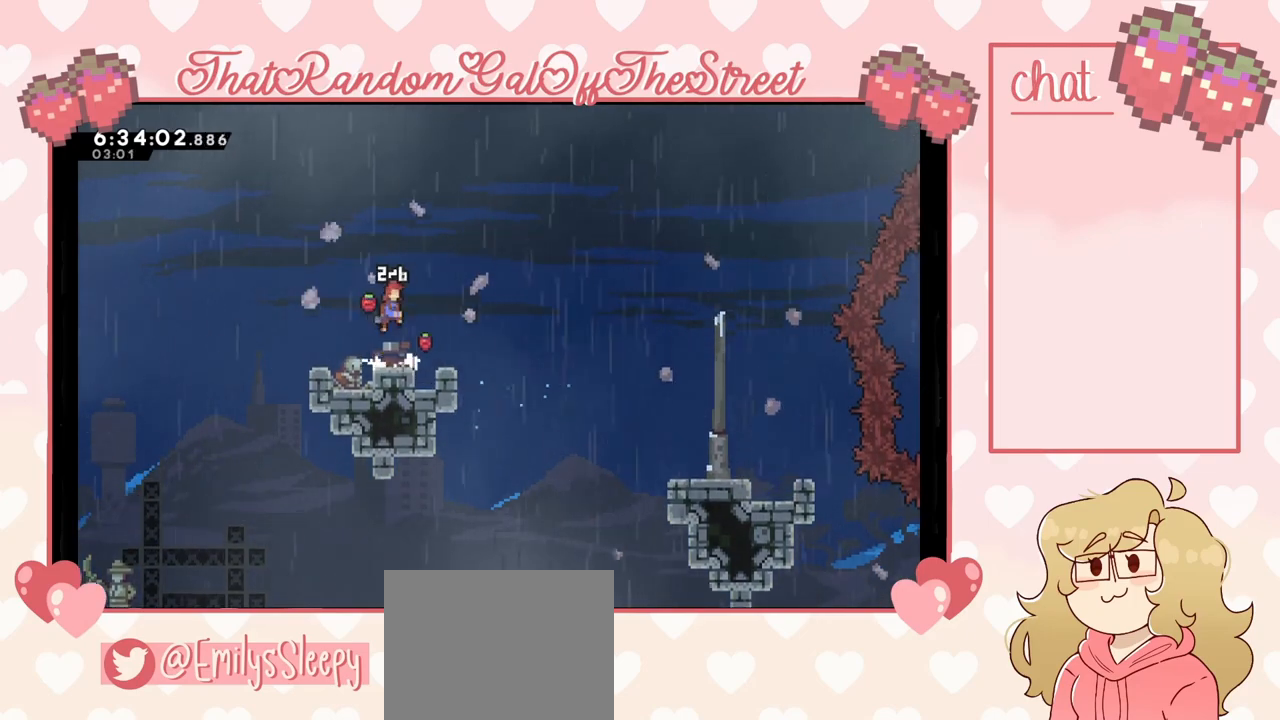
{"buttons": [], "left_stick": "right", "right_stick": "center", "events": [[300, "A", "up"]]}
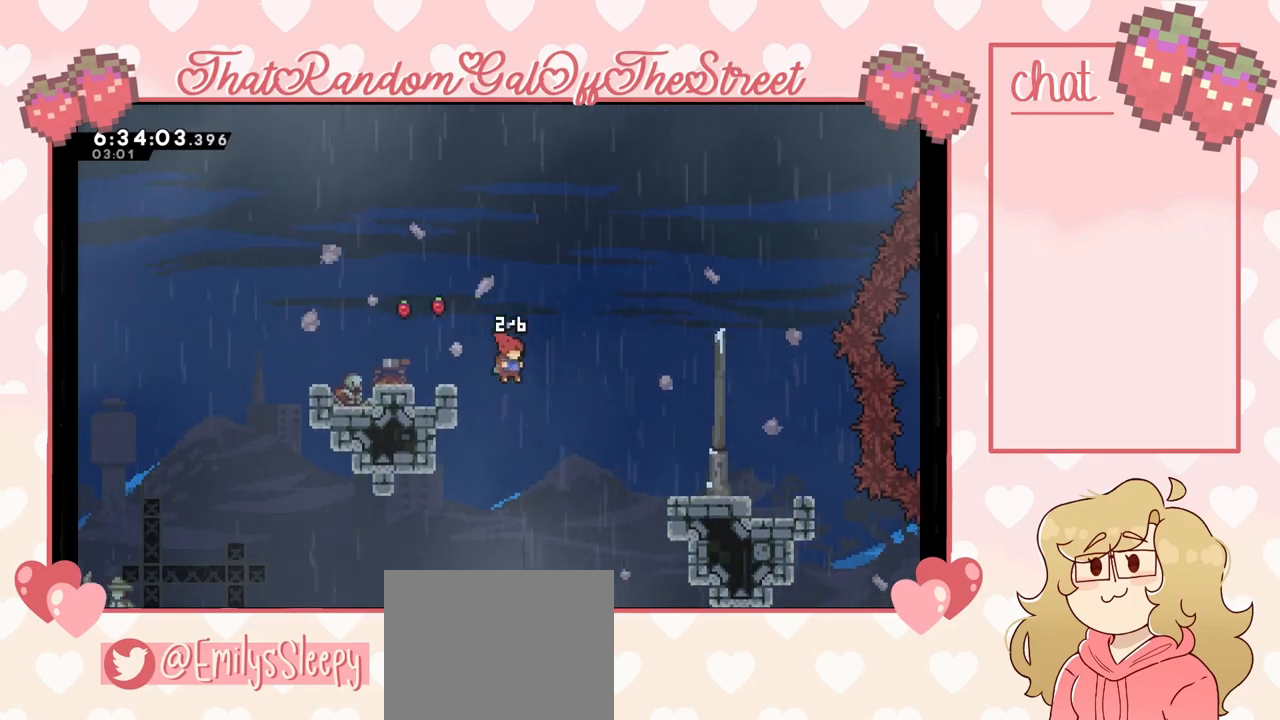
{"buttons": [], "left_stick": "right", "right_stick": "center", "events": []}
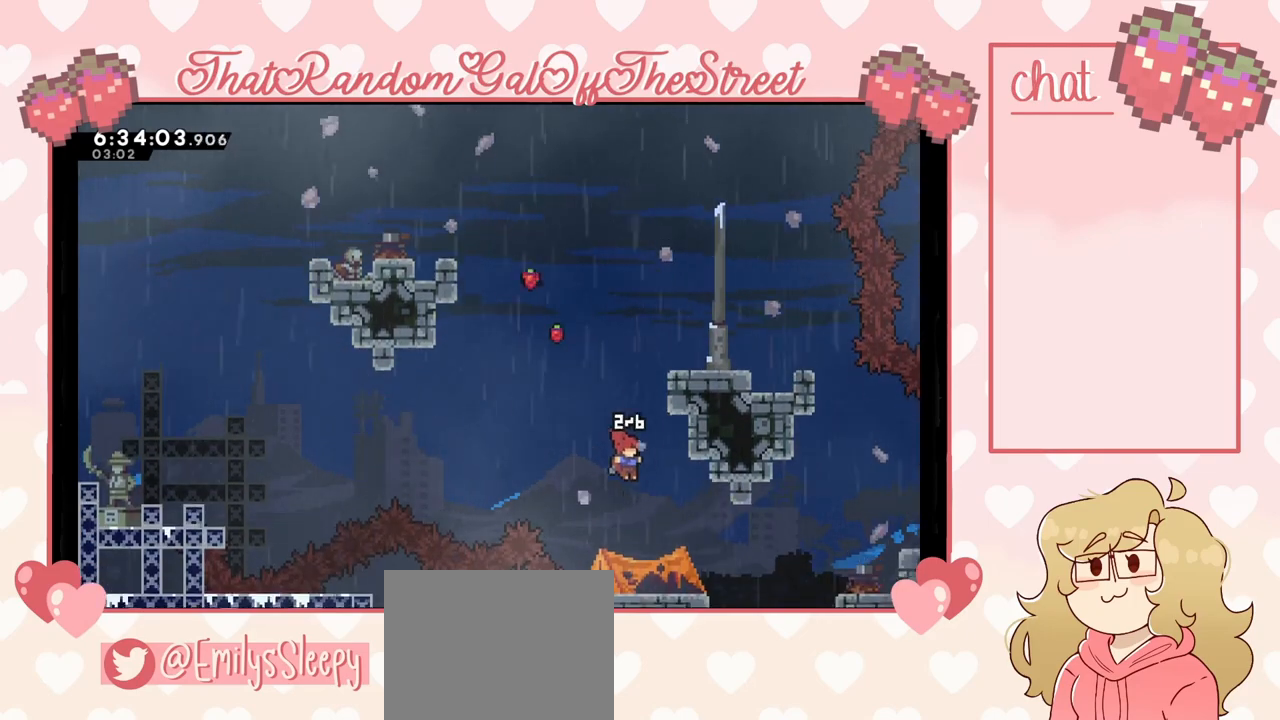
{"buttons": [], "left_stick": "right", "right_stick": "center", "events": []}
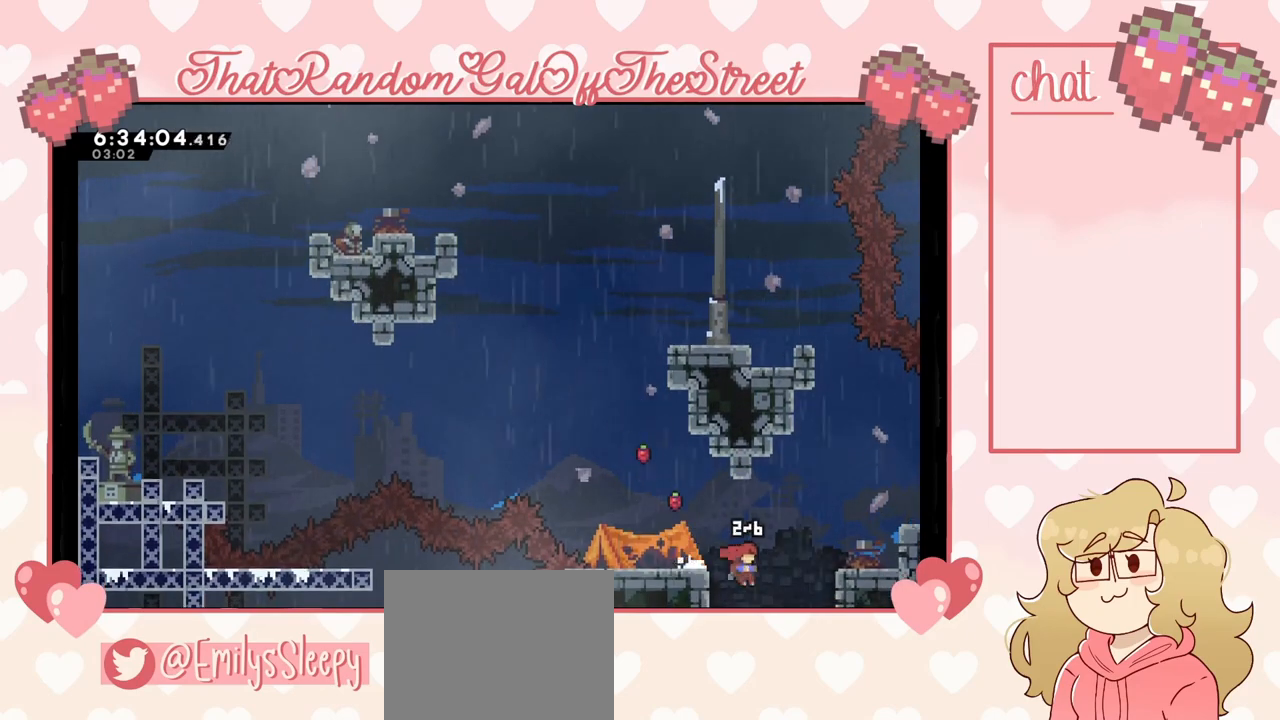
{"buttons": [], "left_stick": "right", "right_stick": "center", "events": [[100, "left_stick", "down"], [233, "left_stick", "center"], [400, "left_stick", "right"]]}
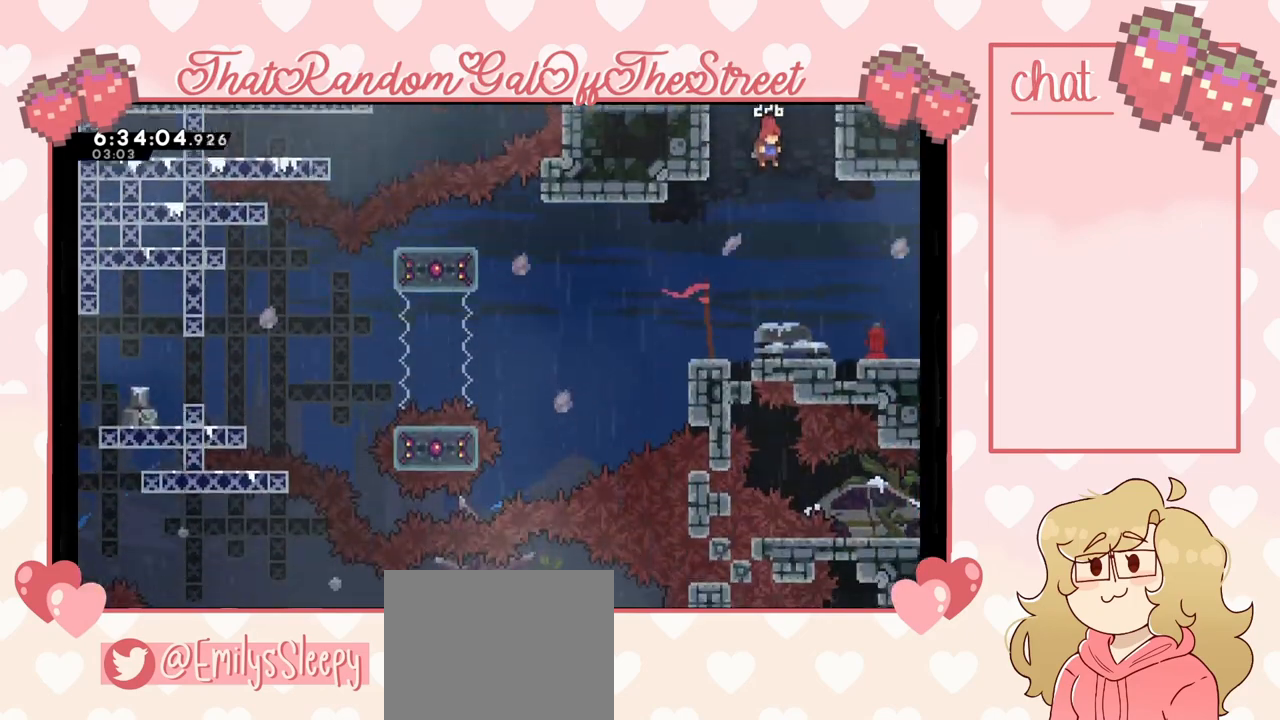
{"buttons": [], "left_stick": "right", "right_stick": "center", "events": []}
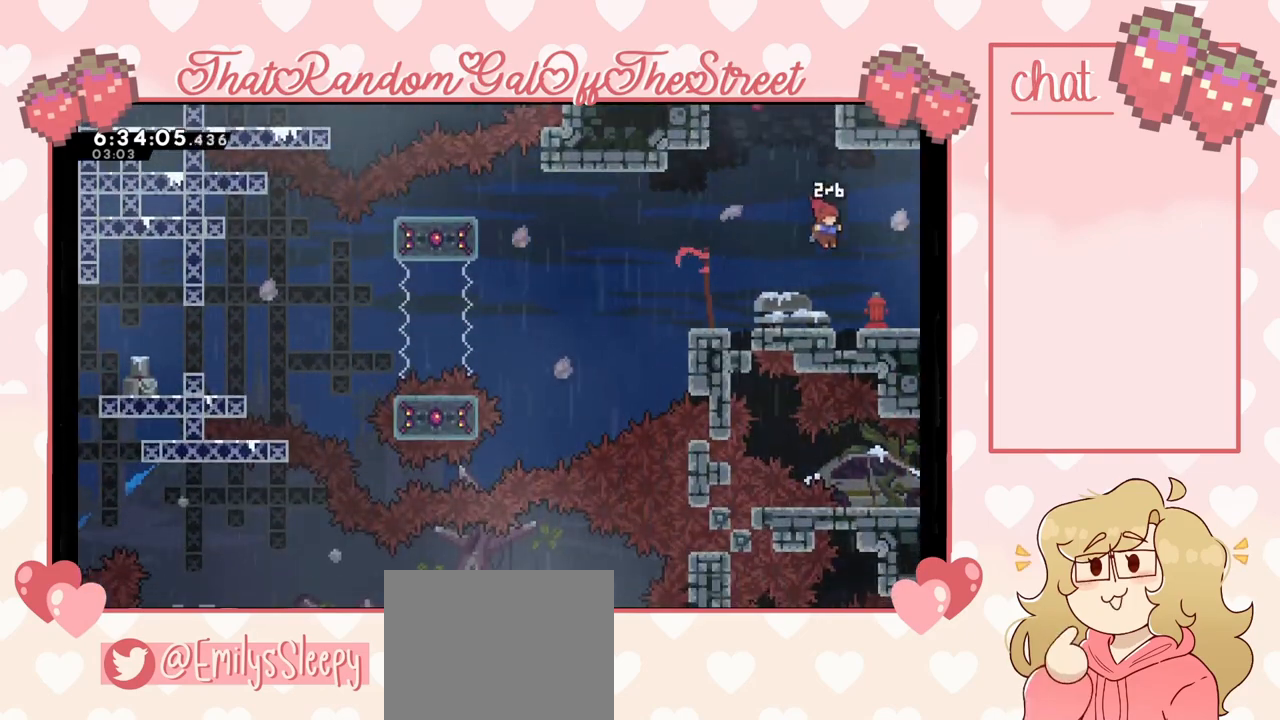
{"buttons": [], "left_stick": "center", "right_stick": "center", "events": [[200, "left_stick", "center"]]}
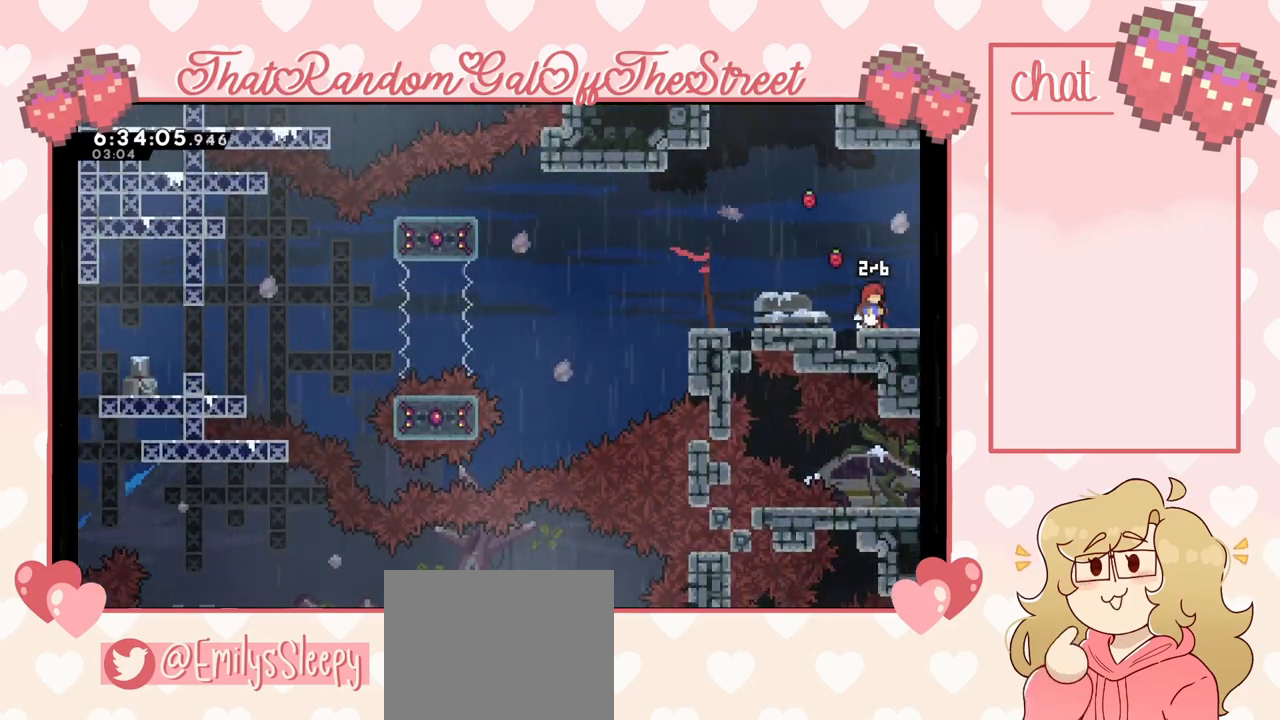
{"buttons": [], "left_stick": "right", "right_stick": "center", "events": [[167, "left_stick", "right"]]}
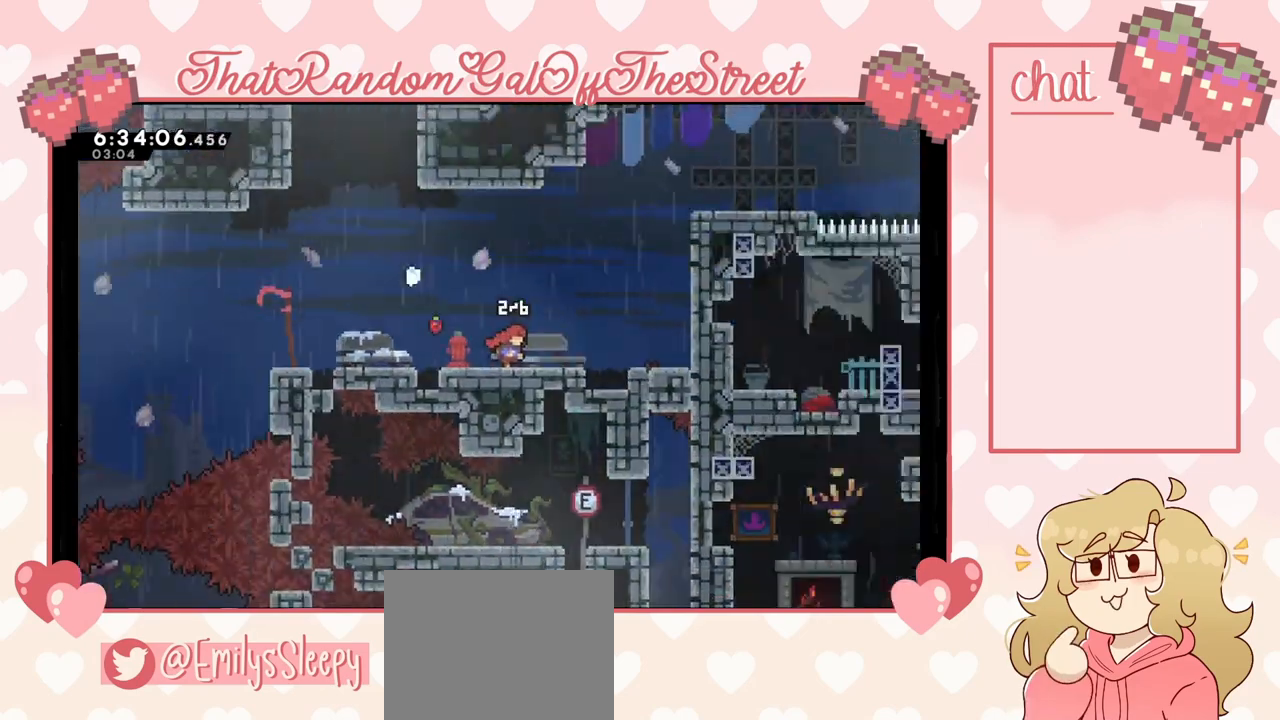
{"buttons": [], "left_stick": "center", "right_stick": "center", "events": [[100, "left_stick", "center"]]}
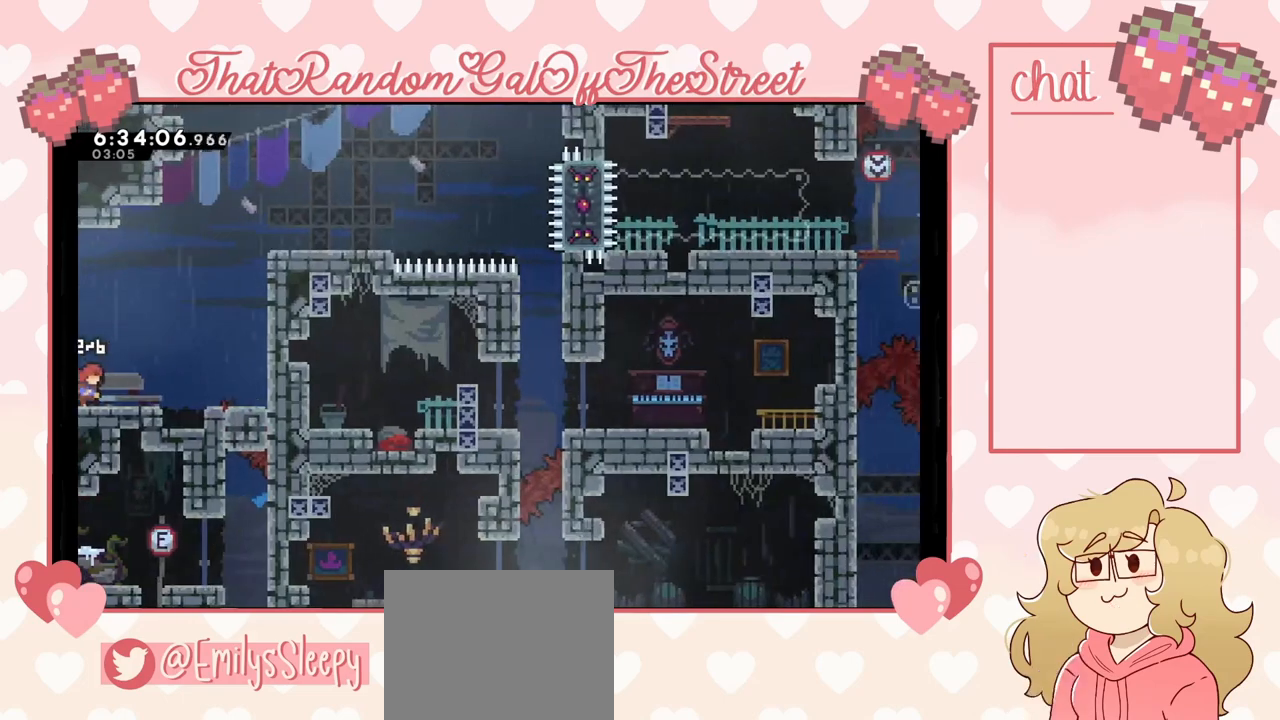
{"buttons": [], "left_stick": "center", "right_stick": "center", "events": []}
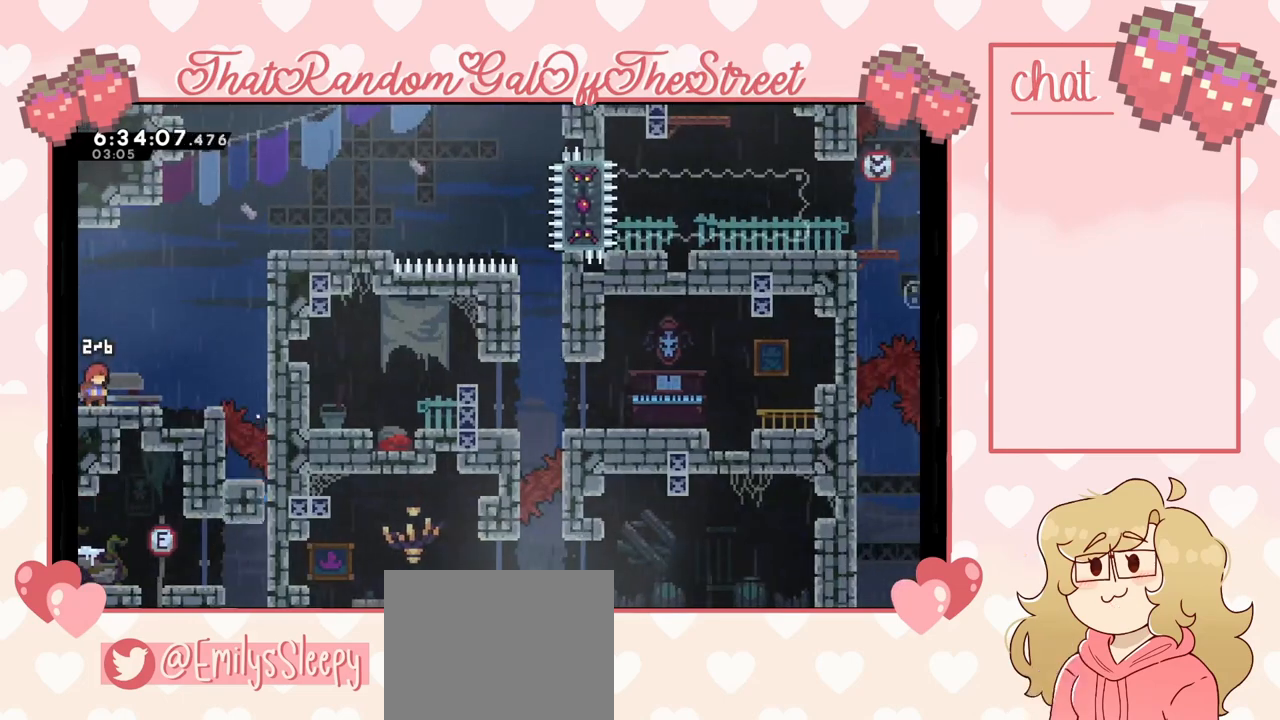
{"buttons": [], "left_stick": "left", "right_stick": "center", "events": [[167, "left_stick", "left"]]}
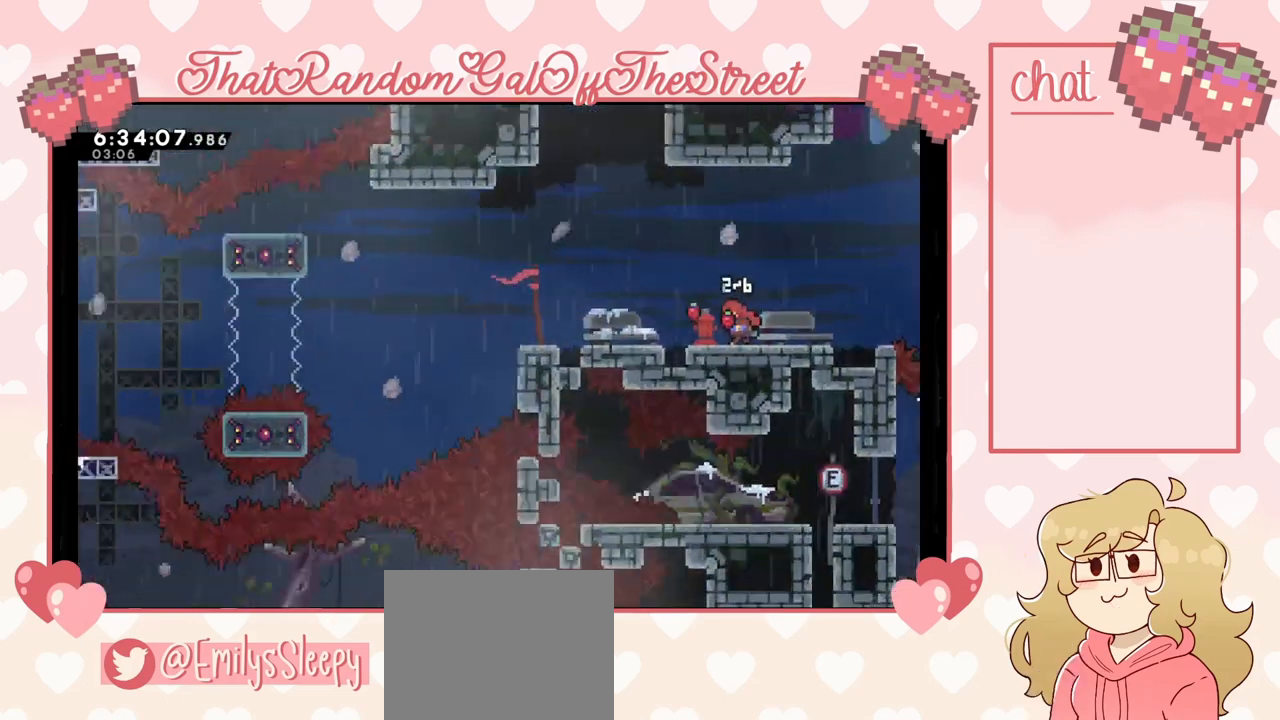
{"buttons": [], "left_stick": "center", "right_stick": "center", "events": [[133, "left_stick", "center"]]}
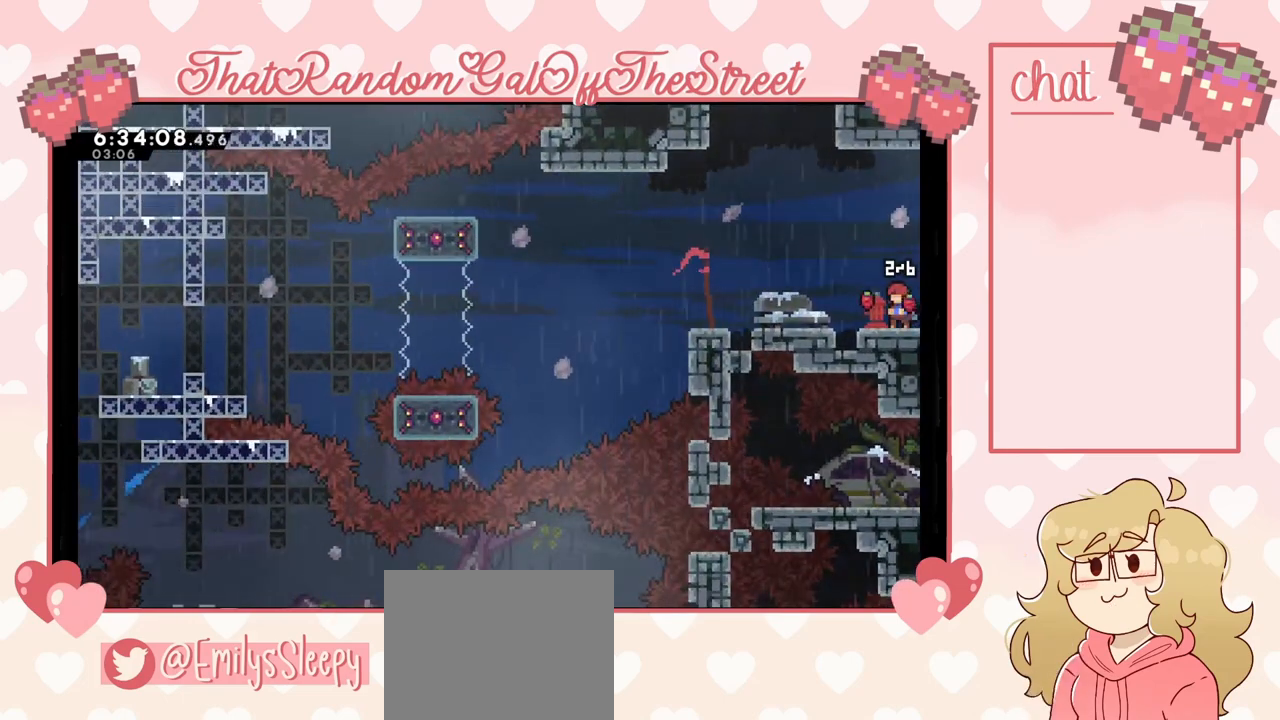
{"buttons": ["A"], "left_stick": "left", "right_stick": "center", "events": [[167, "left_stick", "left"], [267, "A", "down"]]}
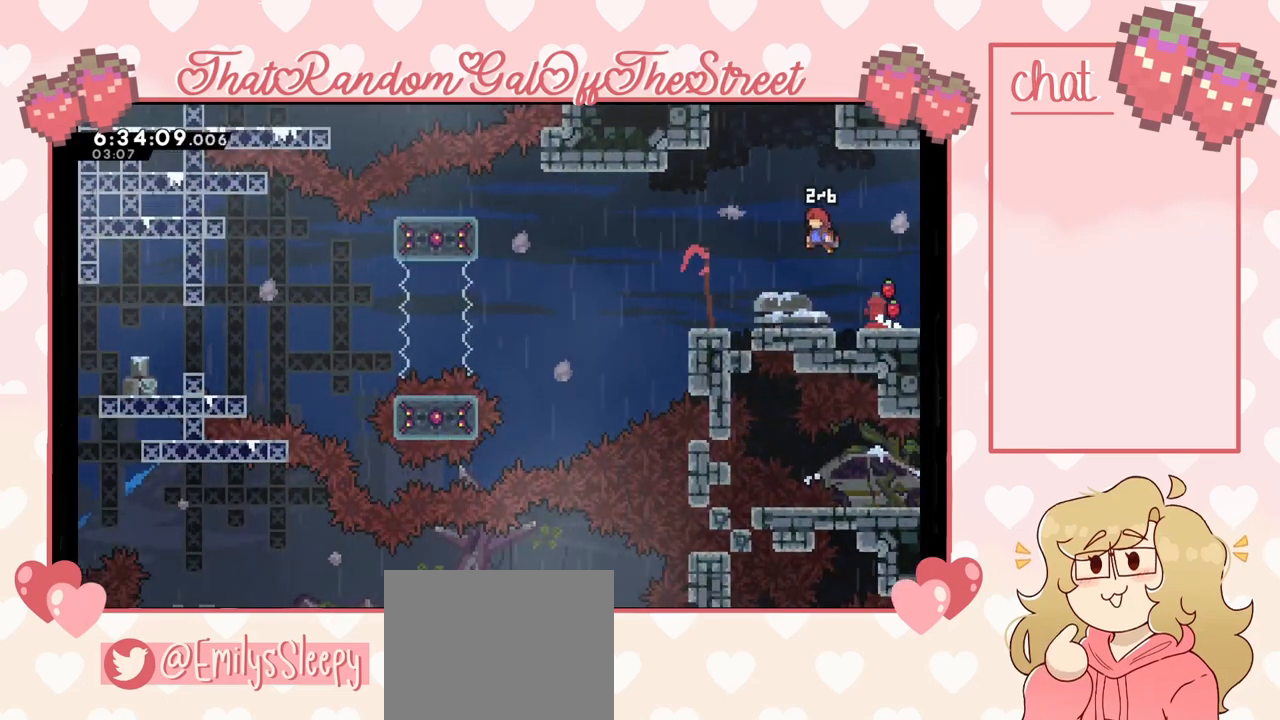
{"buttons": [], "left_stick": "center", "right_stick": "center", "events": [[100, "A", "up"], [333, "left_stick", "center"]]}
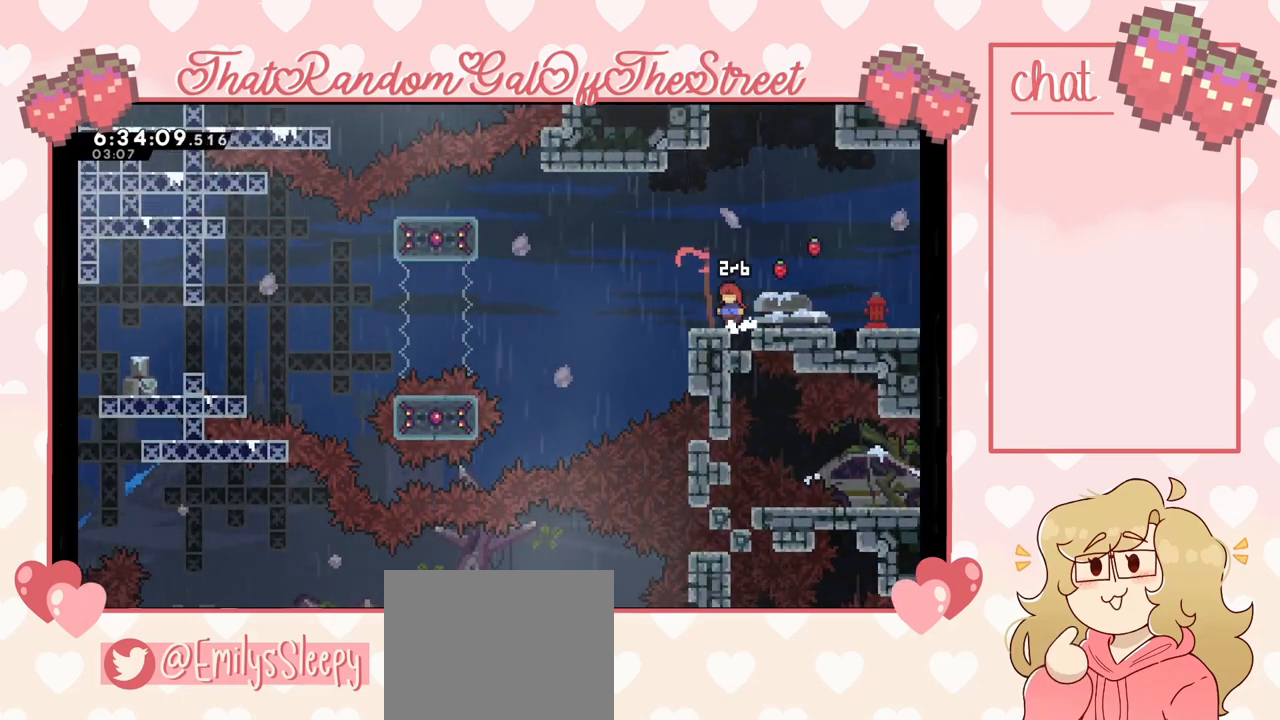
{"buttons": [], "left_stick": "left", "right_stick": "center", "events": [[367, "left_stick", "left"]]}
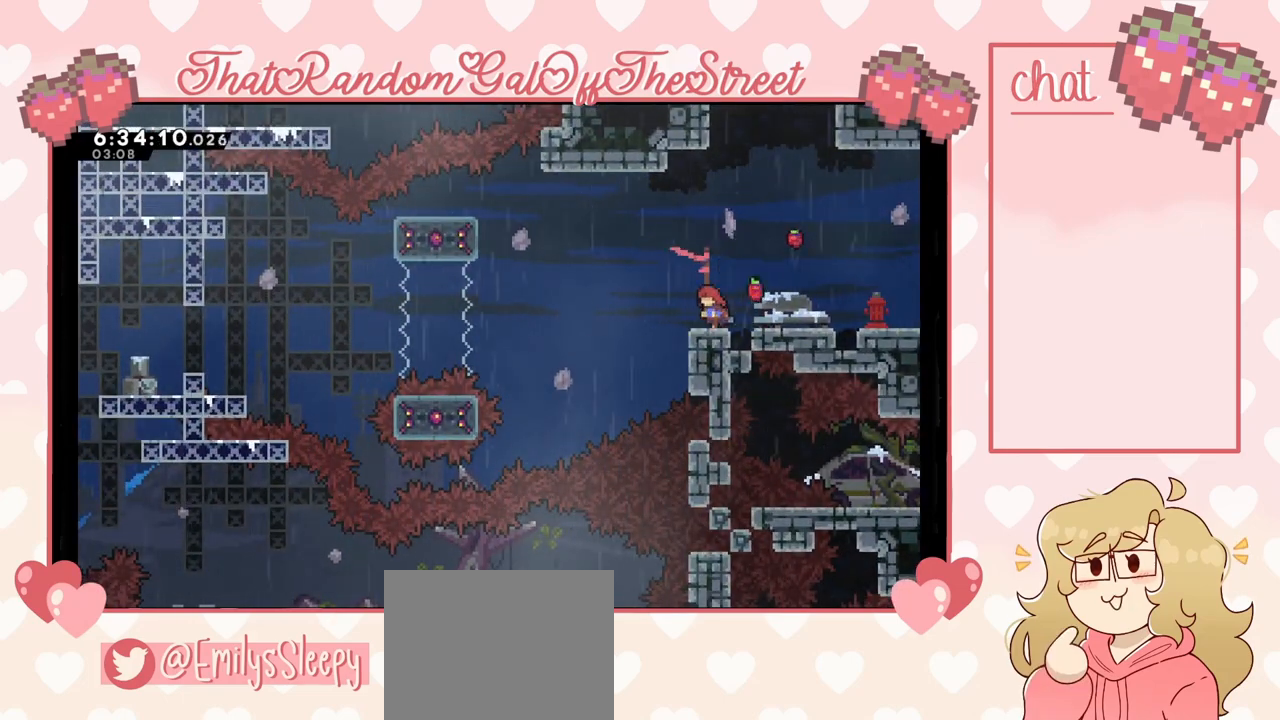
{"buttons": ["A"], "left_stick": "center", "right_stick": "center", "events": [[33, "left_stick", "center"], [200, "left_stick", "left"], [267, "A", "down"], [367, "left_stick", "center"]]}
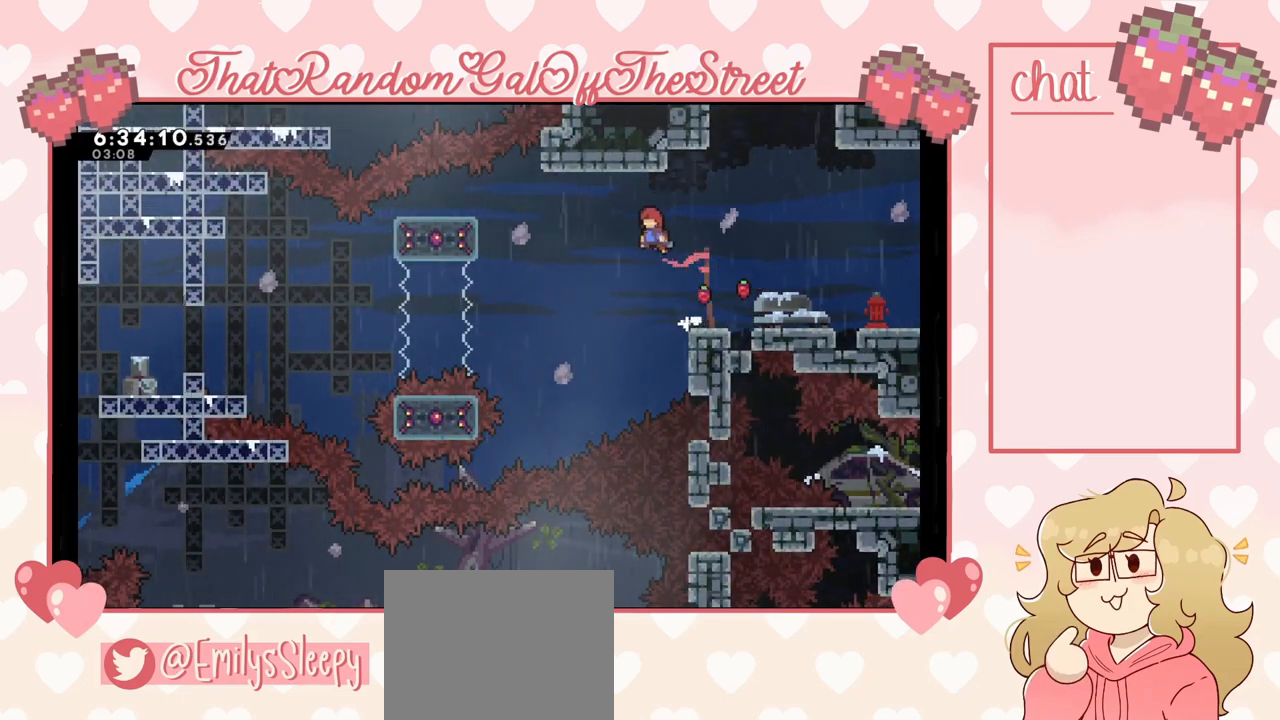
{"buttons": ["X"], "left_stick": "left", "right_stick": "center", "events": [[33, "left_stick", "left"], [200, "left_stick", "center"], [233, "A", "up"], [367, "left_stick", "left"], [467, "X", "down"]]}
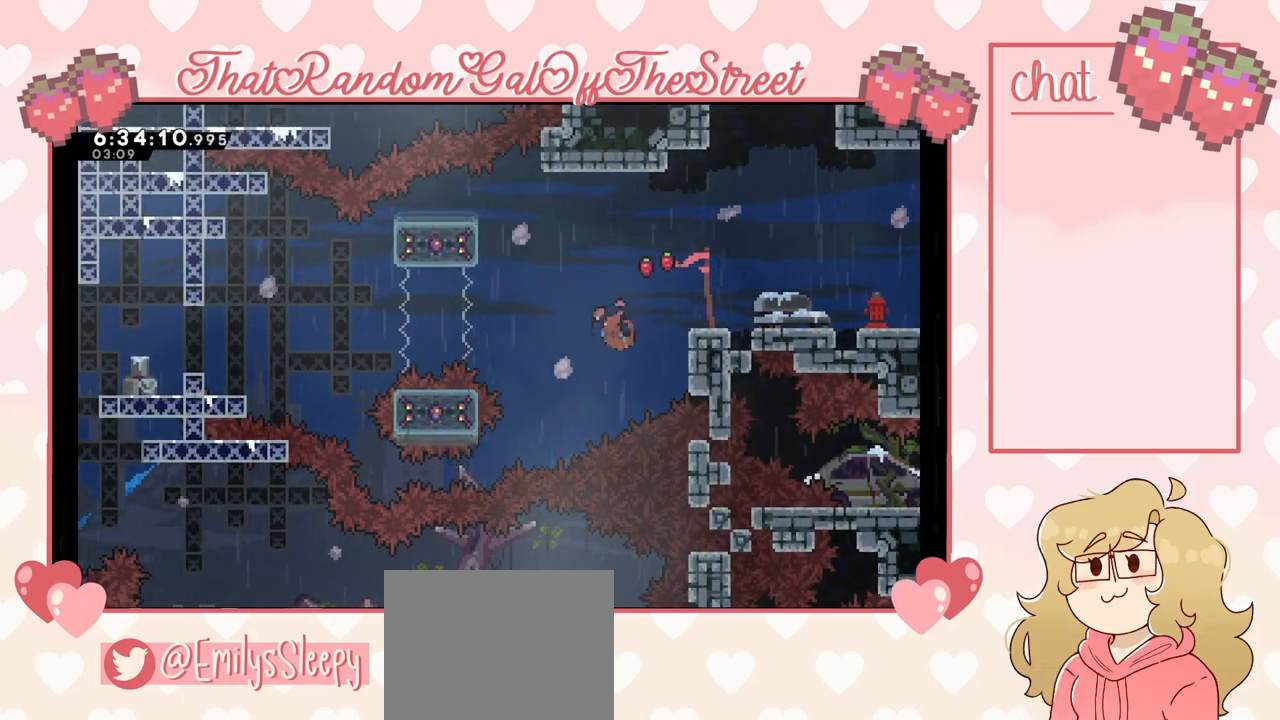
{"buttons": [], "left_stick": "left", "right_stick": "center", "events": [[167, "X", "up"]]}
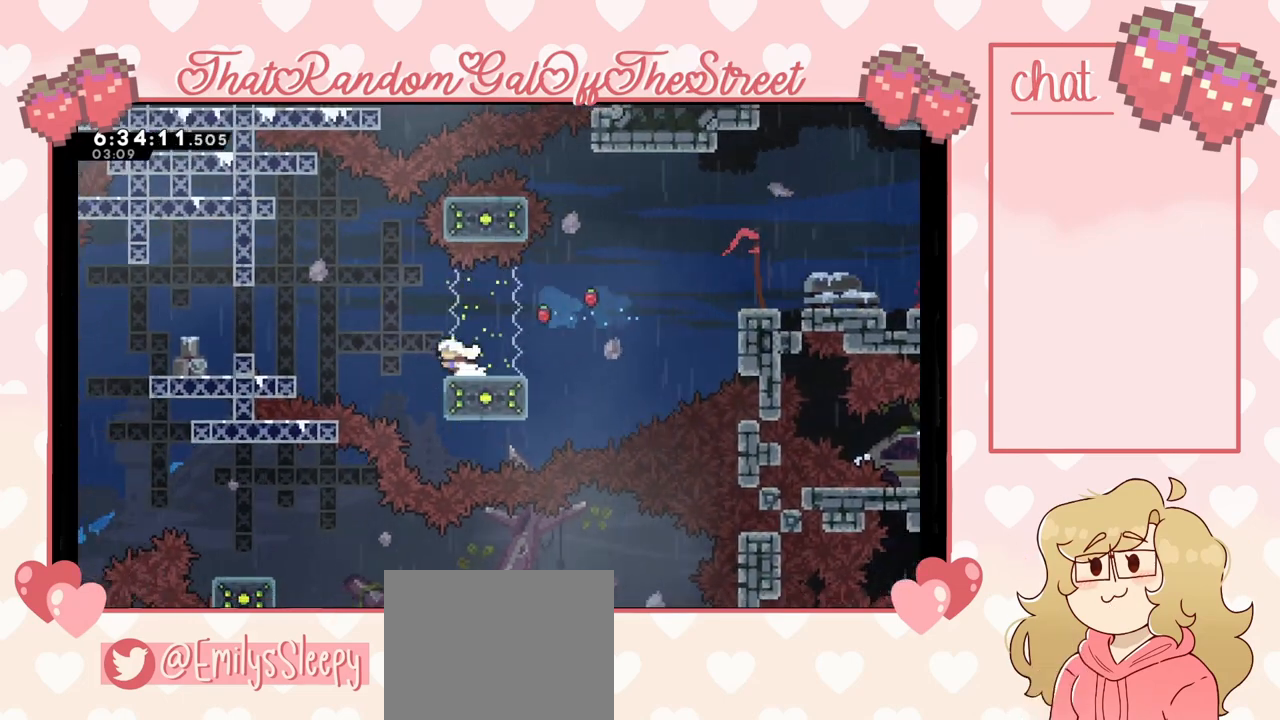
{"buttons": [], "left_stick": "left", "right_stick": "center", "events": [[33, "A", "down"], [433, "A", "up"]]}
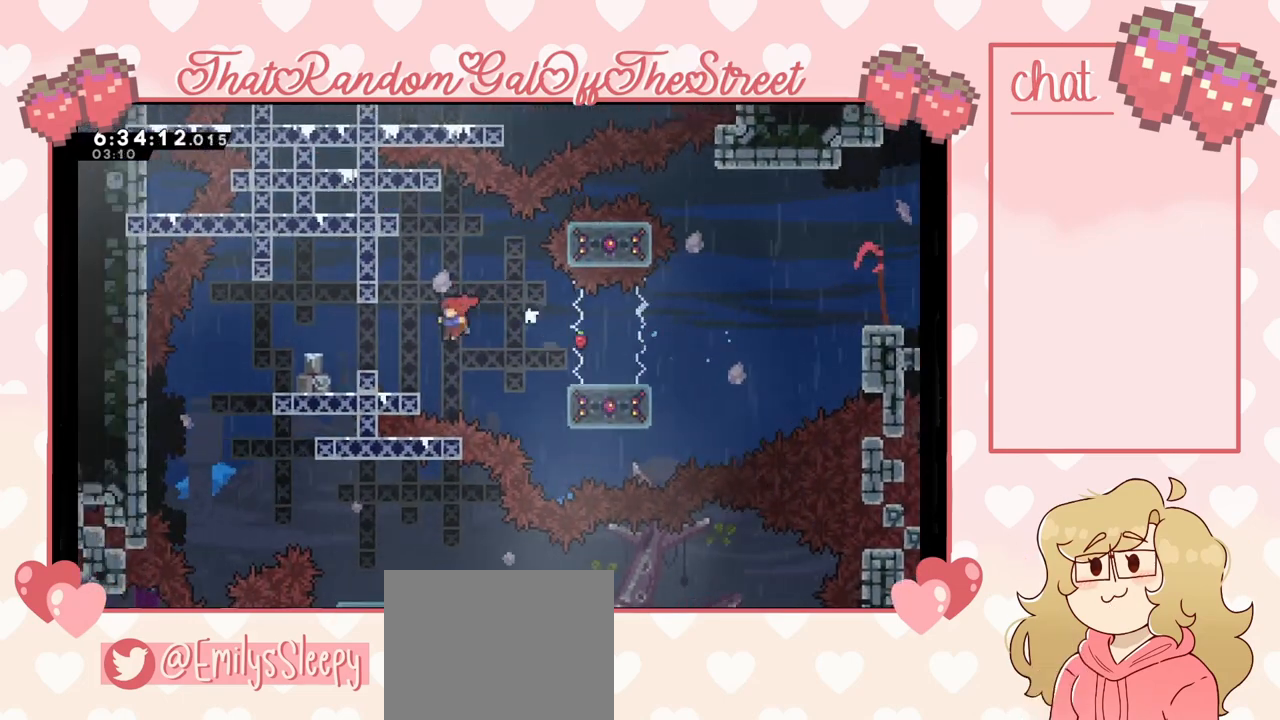
{"buttons": [], "left_stick": "center", "right_stick": "center", "events": [[100, "X", "down"], [233, "X", "up"], [467, "left_stick", "center"]]}
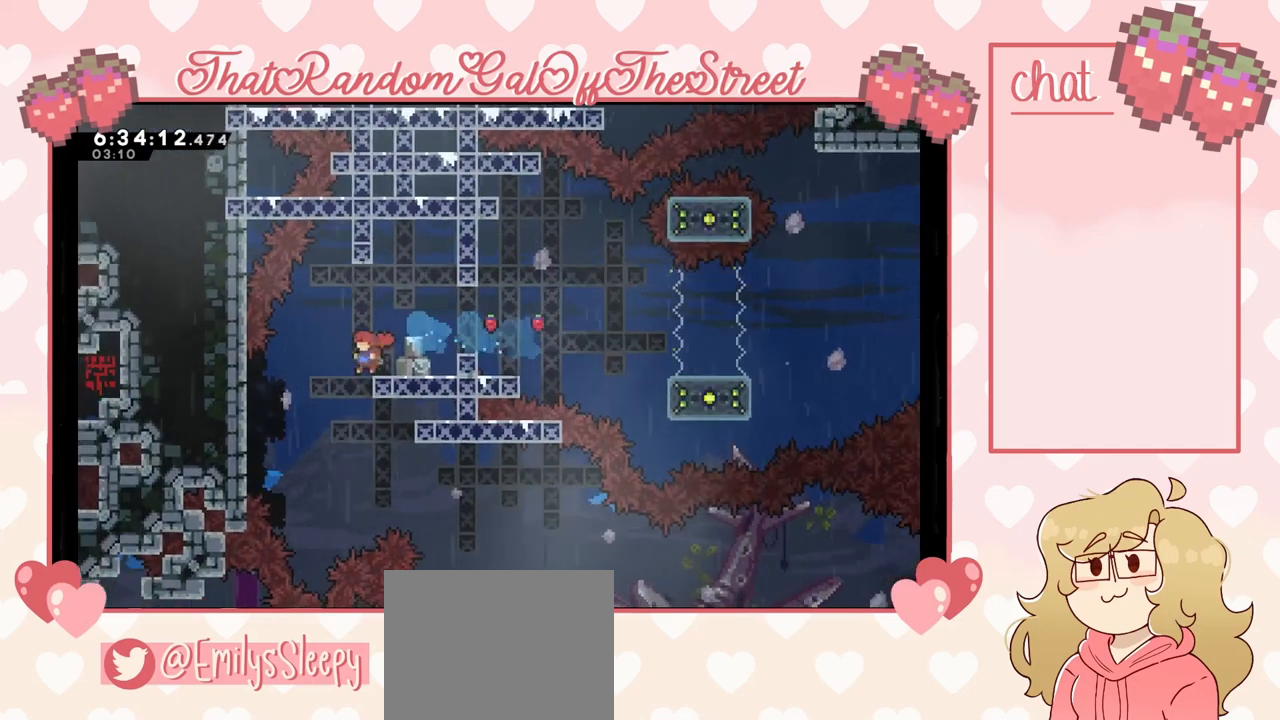
{"buttons": [], "left_stick": "right", "right_stick": "center", "events": [[100, "left_stick", "right"]]}
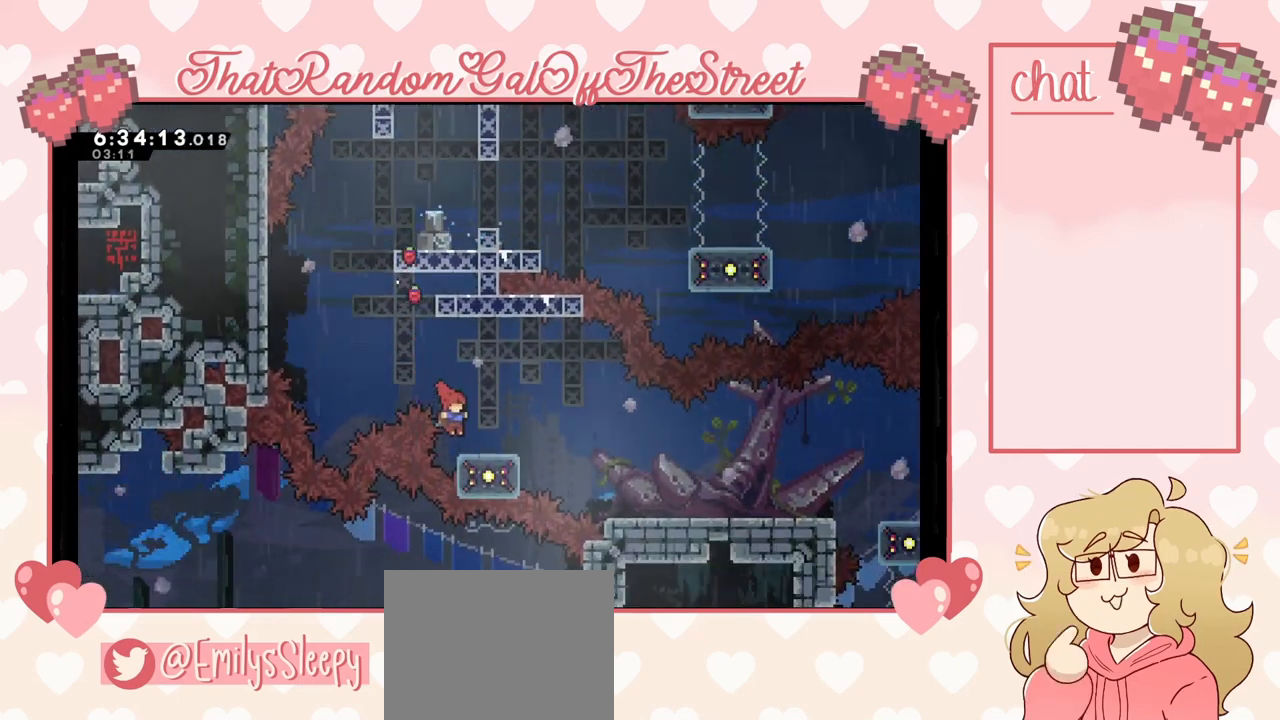
{"buttons": [], "left_stick": "right", "right_stick": "center", "events": [[233, "A", "down"], [367, "A", "up"]]}
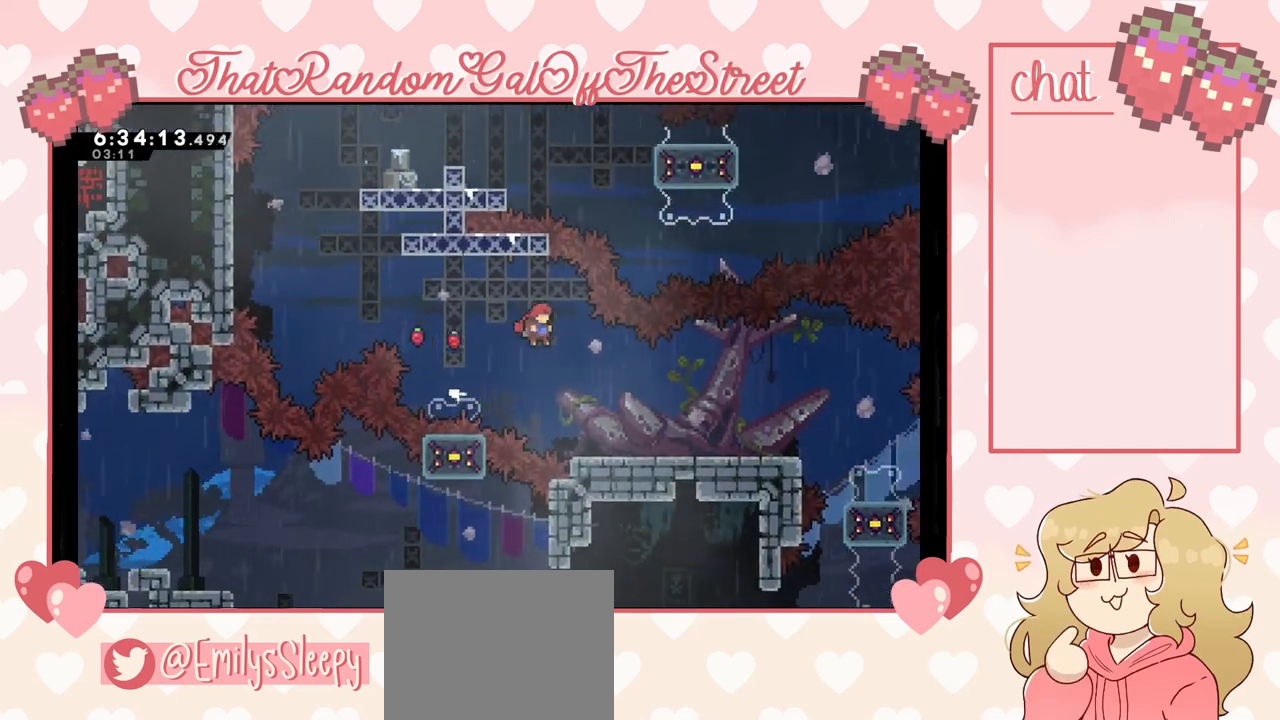
{"buttons": [], "left_stick": "center", "right_stick": "center", "events": [[33, "X", "down"], [200, "X", "up"], [400, "left_stick", "center"]]}
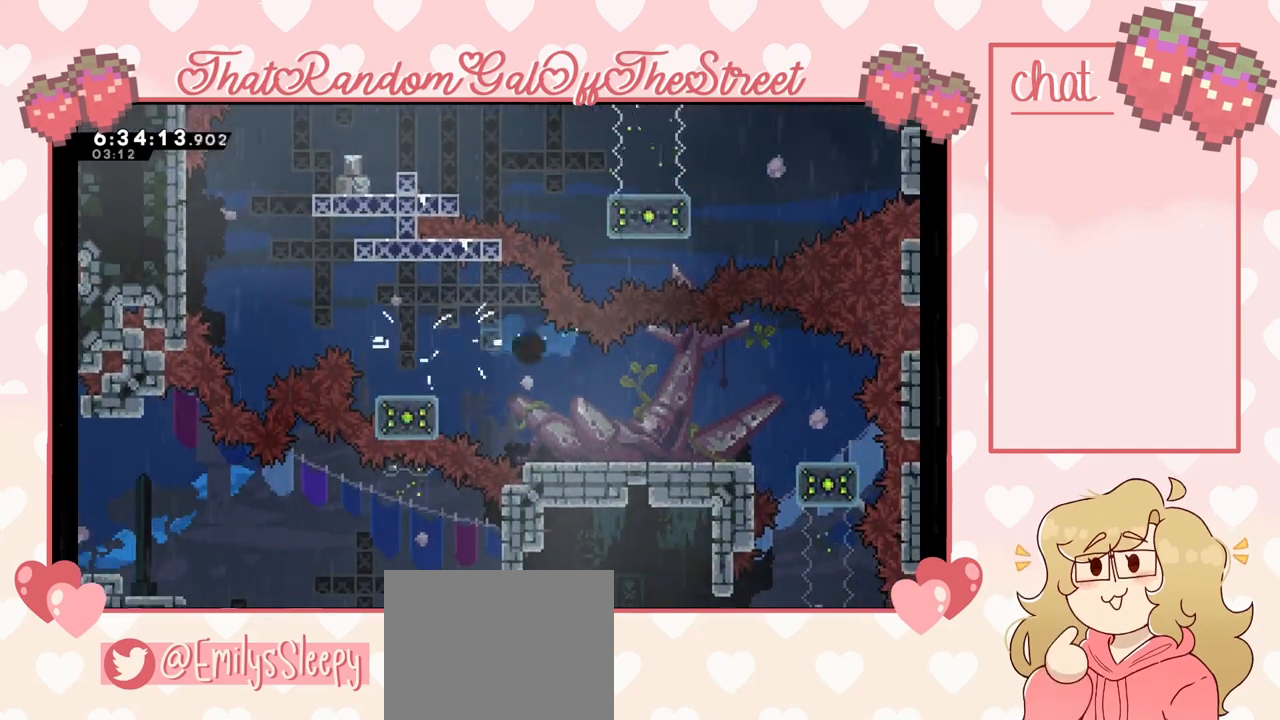
{"buttons": ["A", "B", "X", "Y"], "left_stick": "center", "right_stick": "center", "events": [[33, "left_stick", "right"], [233, "left_stick", "center"], [433, "A", "down"], [467, "B", "down"], [467, "X", "down"], [467, "Y", "down"]]}
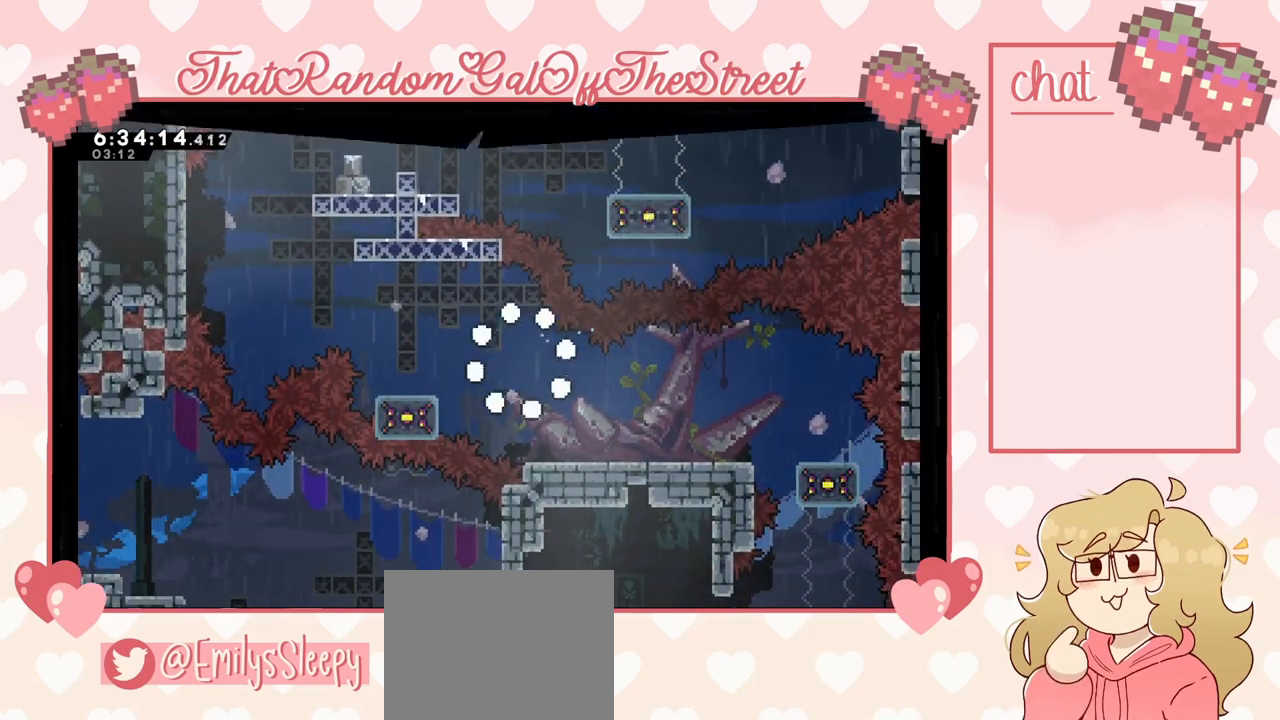
{"buttons": [], "left_stick": "center", "right_stick": "center", "events": [[133, "B", "up"], [167, "A", "up"], [167, "X", "up"], [167, "Y", "up"]]}
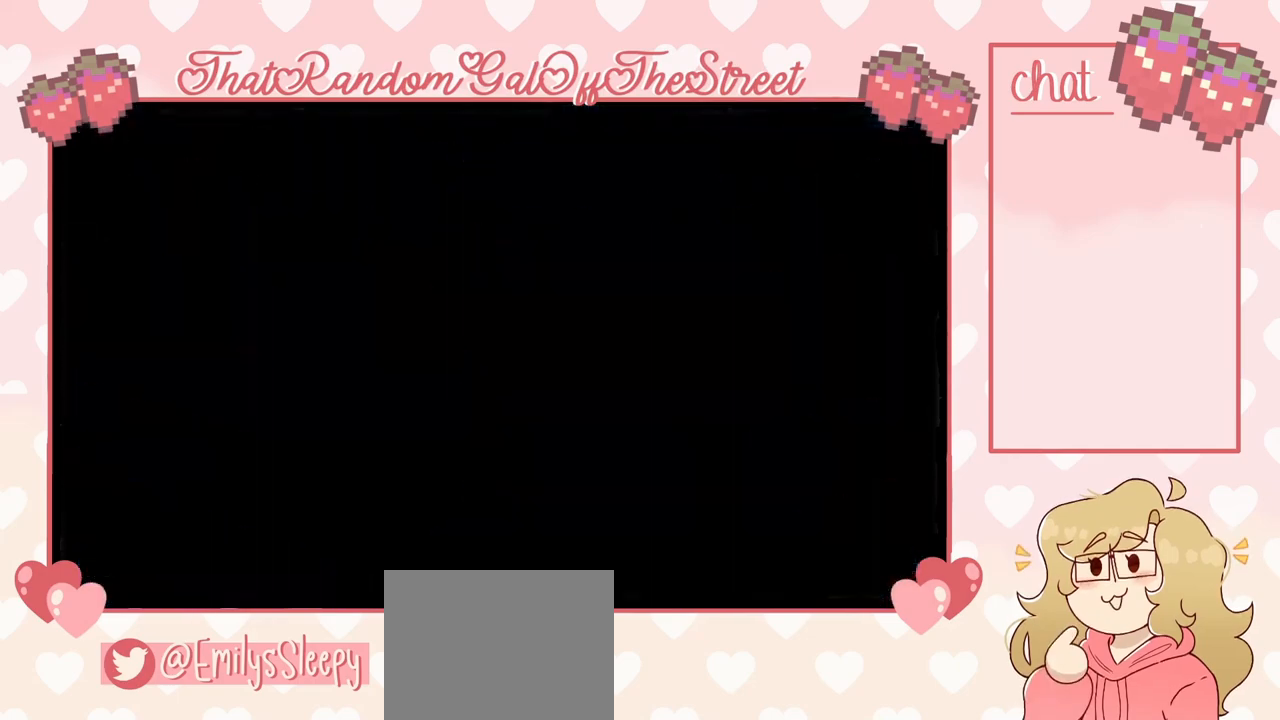
{"buttons": [], "left_stick": "center", "right_stick": "center", "events": []}
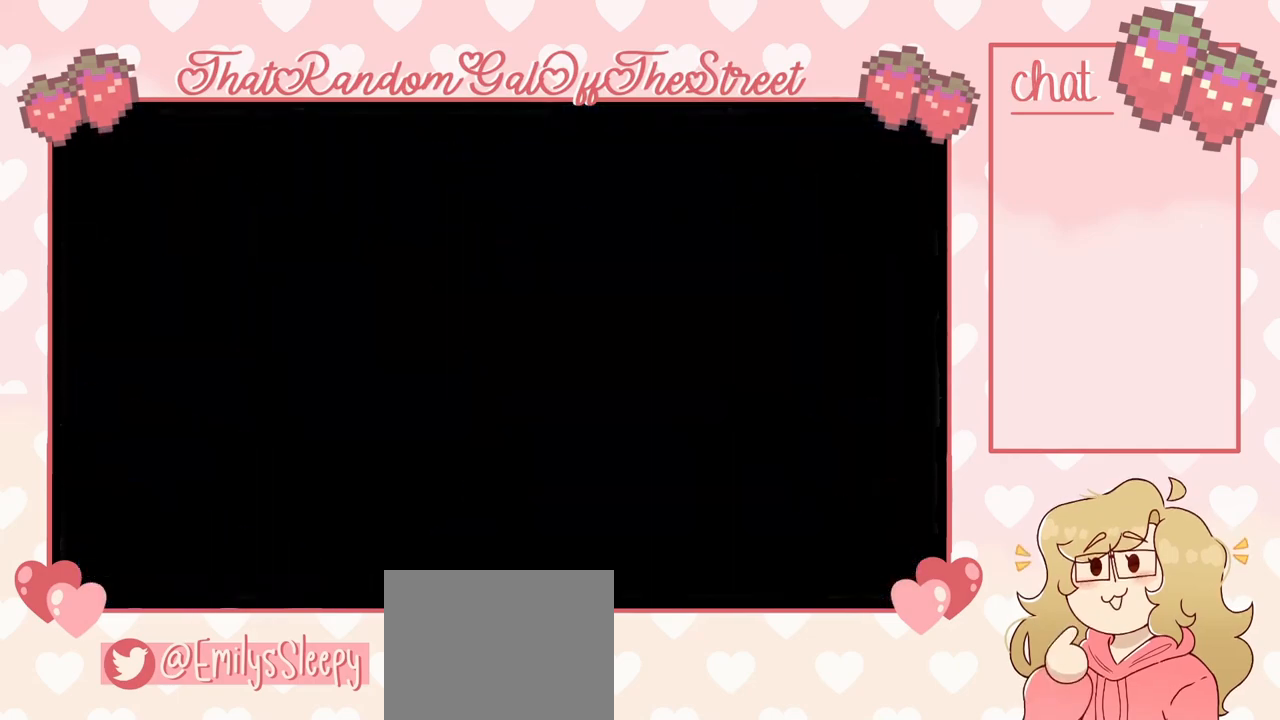
{"buttons": [], "left_stick": "center", "right_stick": "center", "events": []}
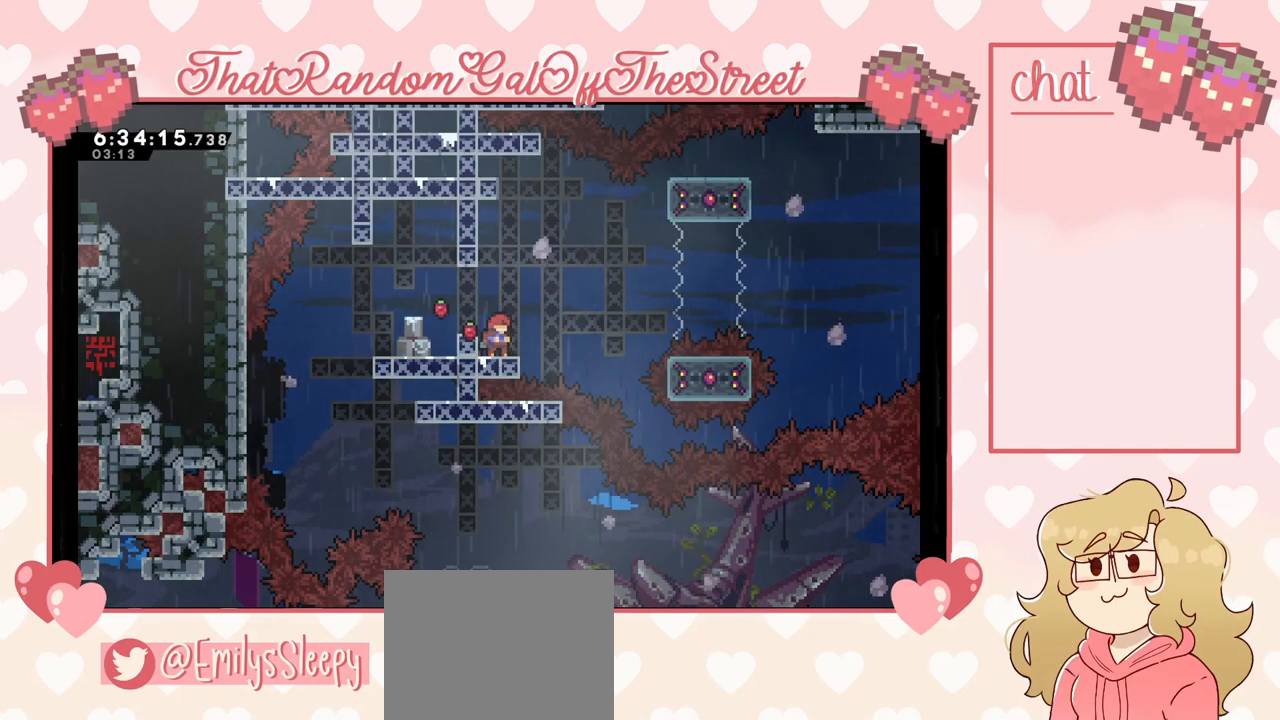
{"buttons": ["A"], "left_stick": "right", "right_stick": "center", "events": [[333, "left_stick", "right"], [467, "A", "down"]]}
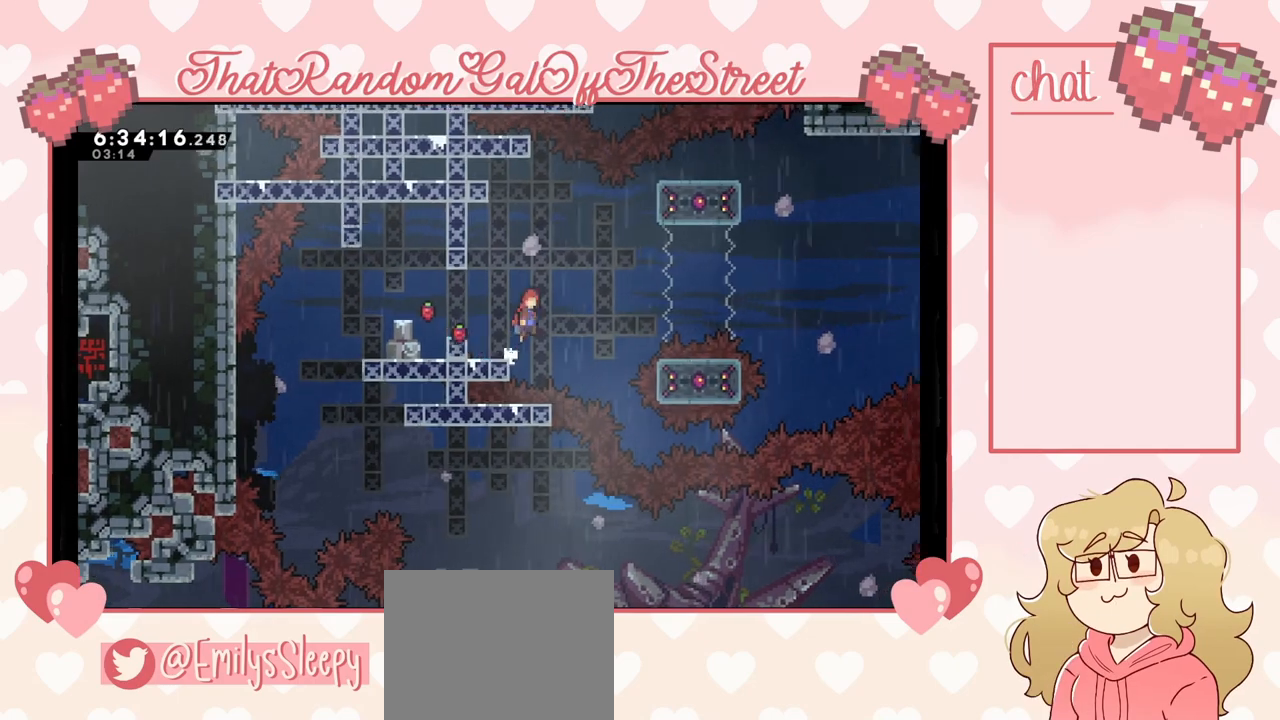
{"buttons": [], "left_stick": "right", "right_stick": "center", "events": [[500, "A", "up"]]}
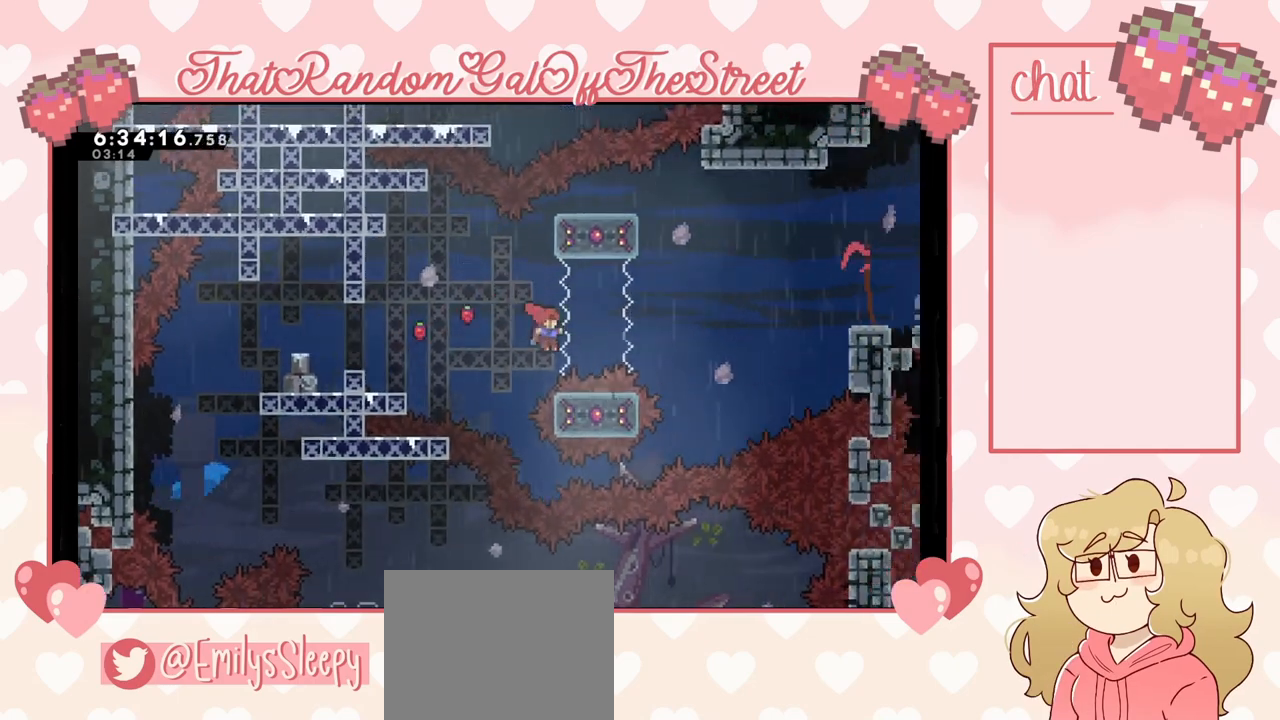
{"buttons": [], "left_stick": "up-left", "right_stick": "center", "events": [[33, "left_stick", "left"], [100, "X", "down"], [167, "left_stick", "up"], [267, "X", "up"], [267, "left_stick", "up-left"]]}